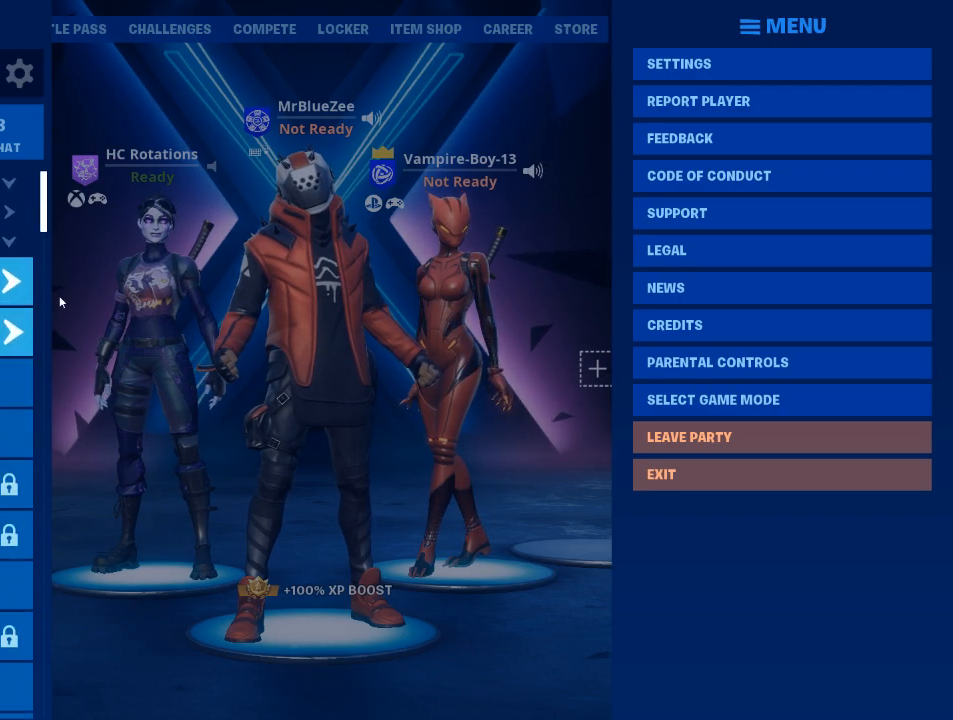
Gameplay with keyboard and mouse; each line is a JSON object with the keys and mouse buttons held at the frame after it. "events" lists presses ("down") and releases ("up") of "1", "2", "3", "4", "5", "a", "alt", "c", "caps_lock", "ctrl", "d", "e", "f", "g", "q", "r", "s", "shift", "space", "t", "tab", "v", "w", "x", "z", "mouse_left", "mouse_wheel" and "mouse_right" between this image and that frame as [ms after this image, input, new state], when the widget could be followed in between. "mouse_left", "mouse_wheel", "mouse_right" = the "left", "wheel", "right" buttons of the "mouse" list. No other keys are recorded. "wheel" means that the mouse wheel is clicked or scrolled. "mouse_move" is the direction in which the mouse moves at that frame (one of eight, or "still"), when it could be read.
{"keys": [], "mouse": [], "mouse_move": "down", "events": []}
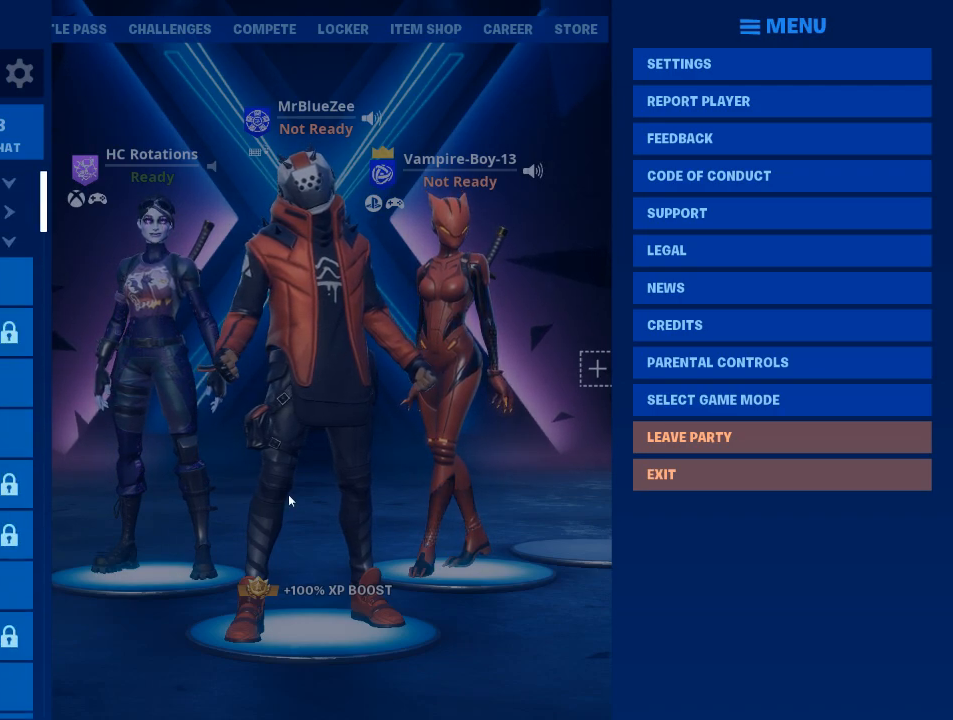
{"keys": [], "mouse": [], "mouse_move": "still", "events": [[83, "mouse_left", "down"], [117, "mouse_left", "up"]]}
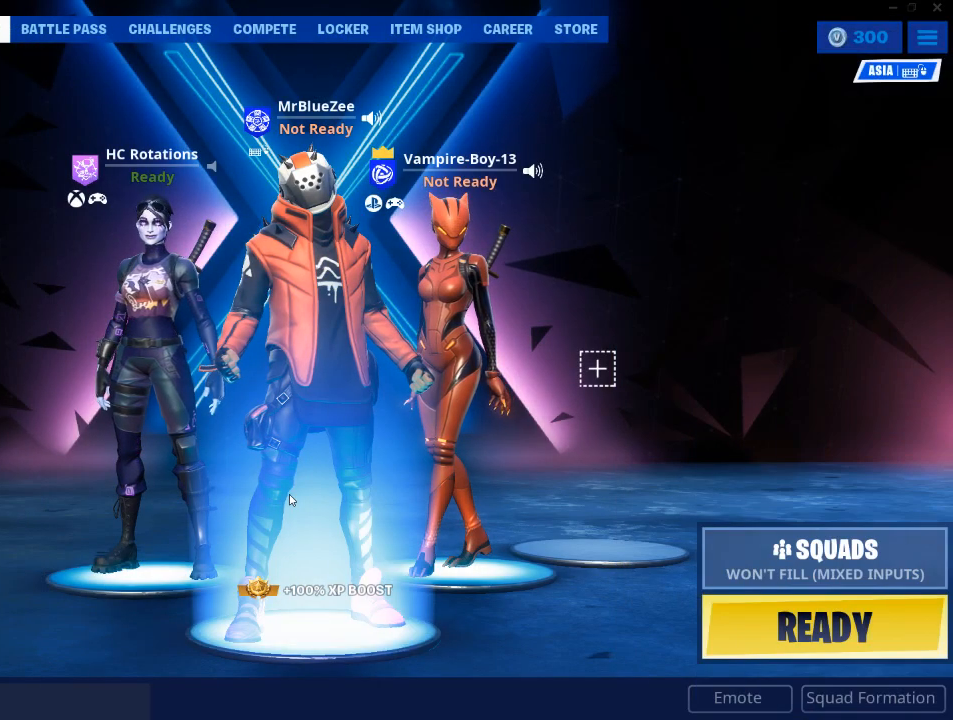
{"keys": [], "mouse": [], "mouse_move": "still", "events": []}
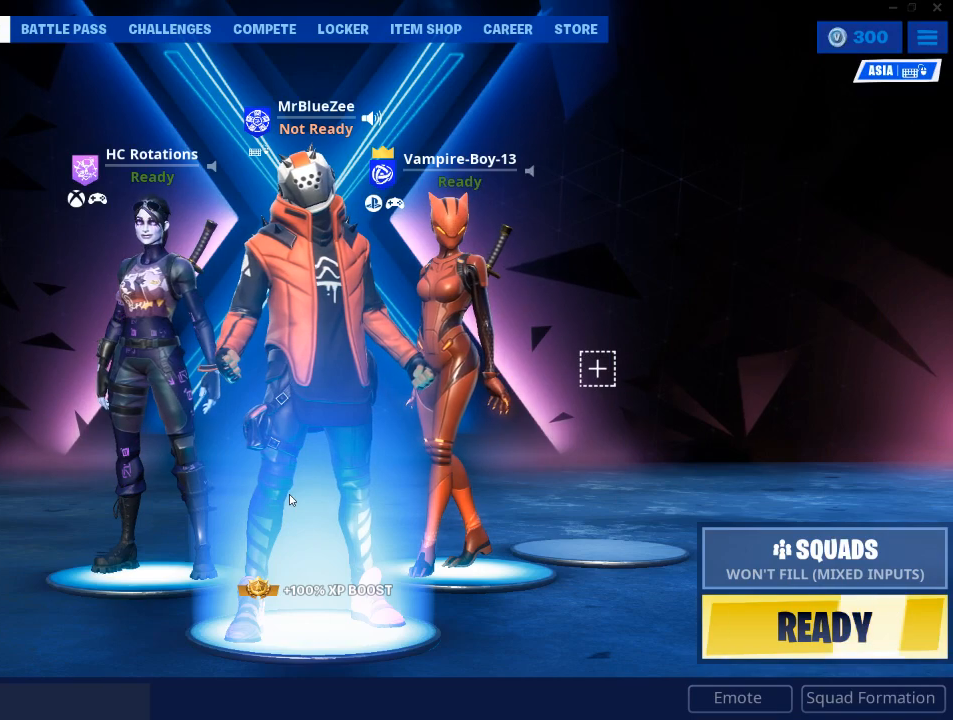
{"keys": [], "mouse": [], "mouse_move": "still", "events": []}
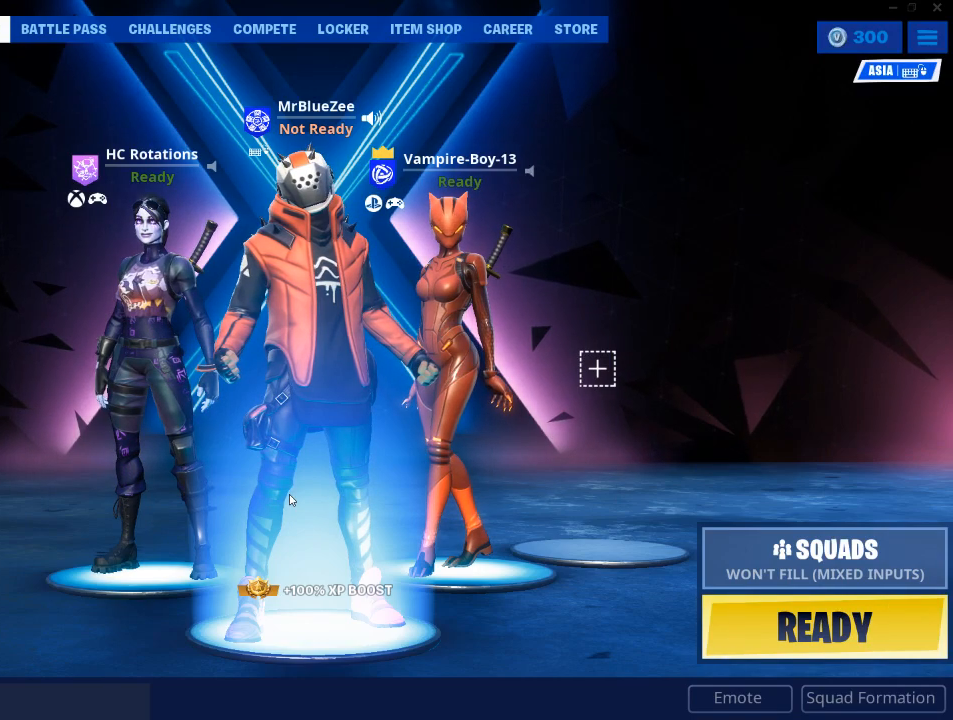
{"keys": [], "mouse": [], "mouse_move": "still", "events": []}
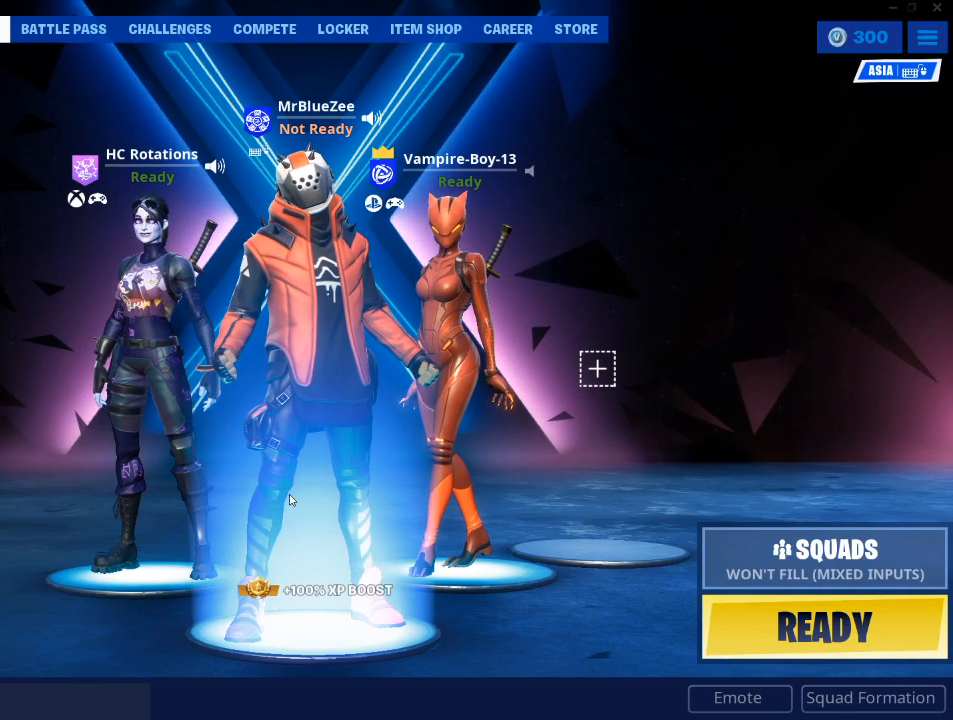
{"keys": [], "mouse": [], "mouse_move": "still", "events": []}
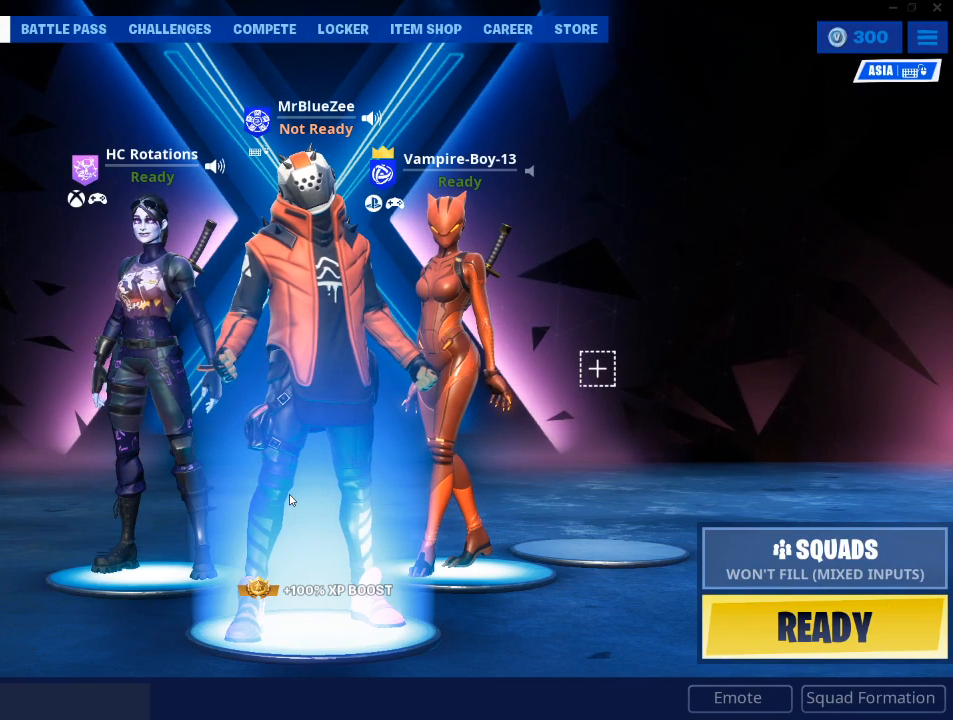
{"keys": [], "mouse": [], "mouse_move": "still", "events": []}
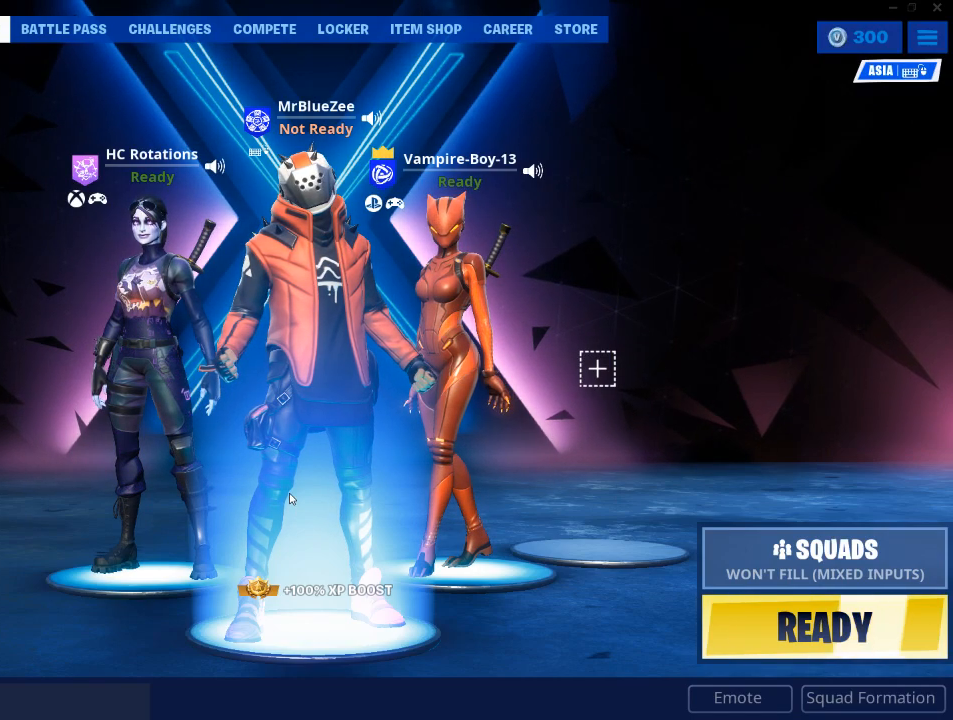
{"keys": [], "mouse": [], "mouse_move": "up-left", "events": []}
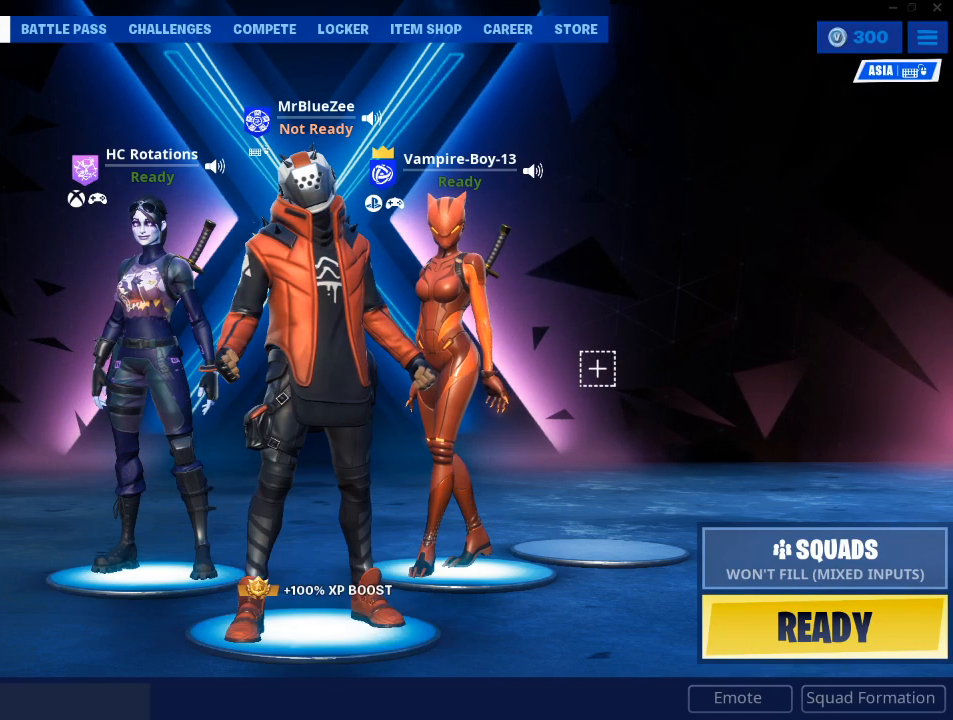
{"keys": [], "mouse": [], "mouse_move": "up-left", "events": []}
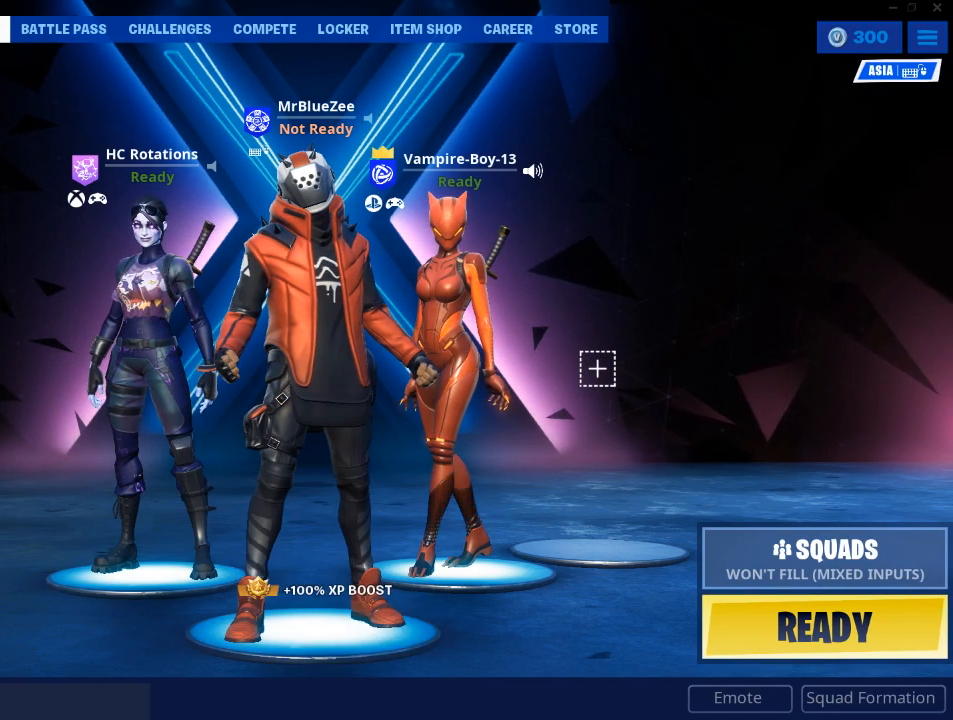
{"keys": [], "mouse": [], "mouse_move": "down", "events": [[117, "mouse_left", "down"], [217, "mouse_left", "up"]]}
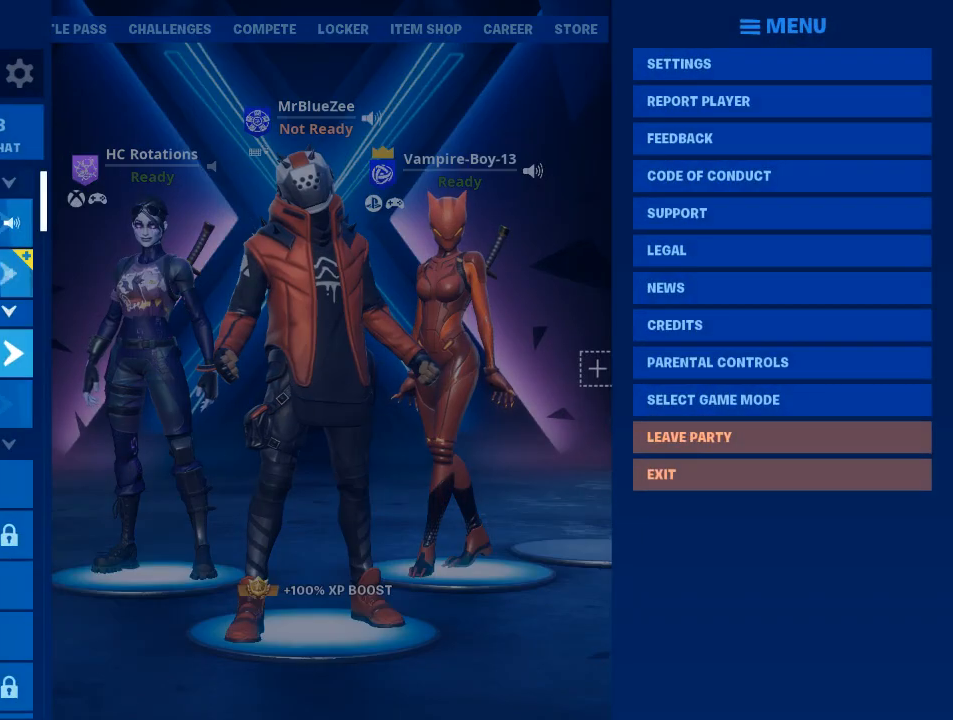
{"keys": [], "mouse": [], "mouse_move": "still", "events": []}
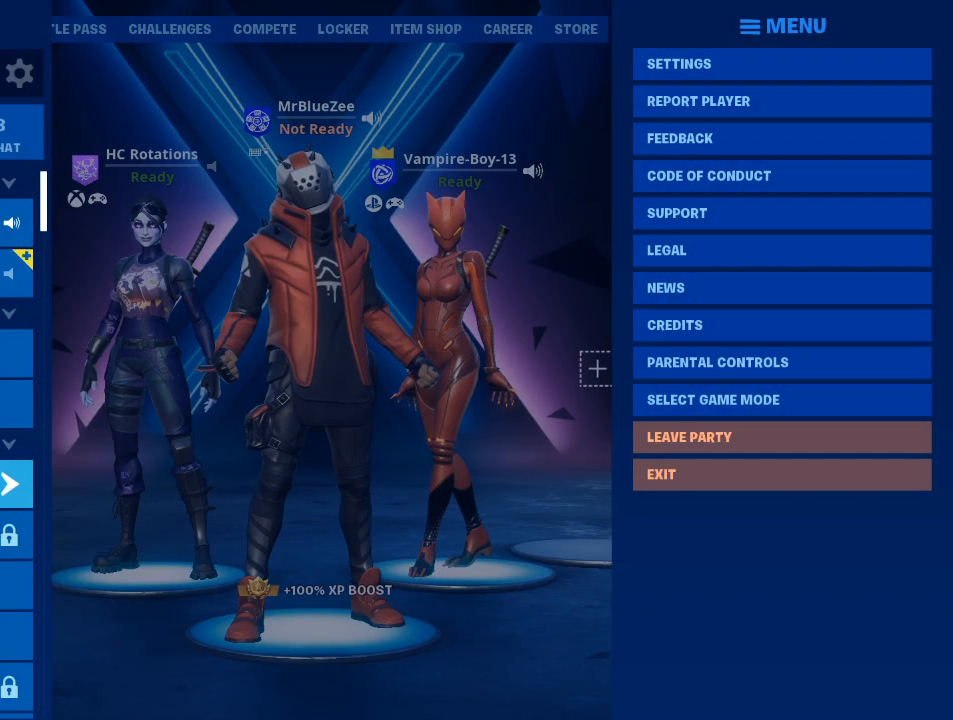
{"keys": [], "mouse": [], "mouse_move": "still", "events": [[284, "mouse_left", "down"], [384, "mouse_left", "up"]]}
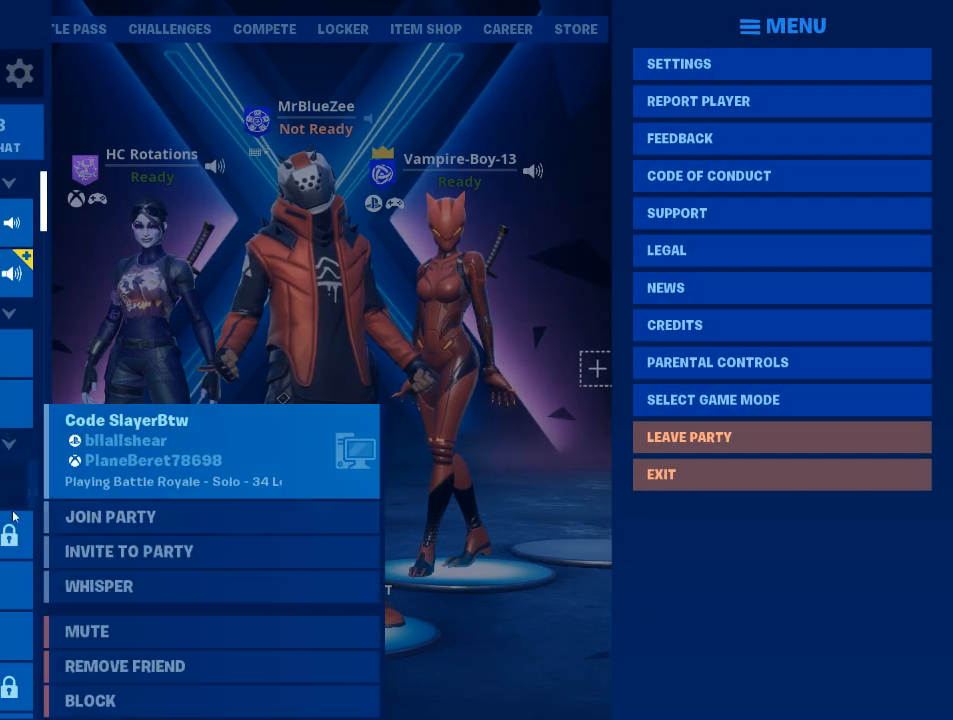
{"keys": [], "mouse": [], "mouse_move": "up-right", "events": []}
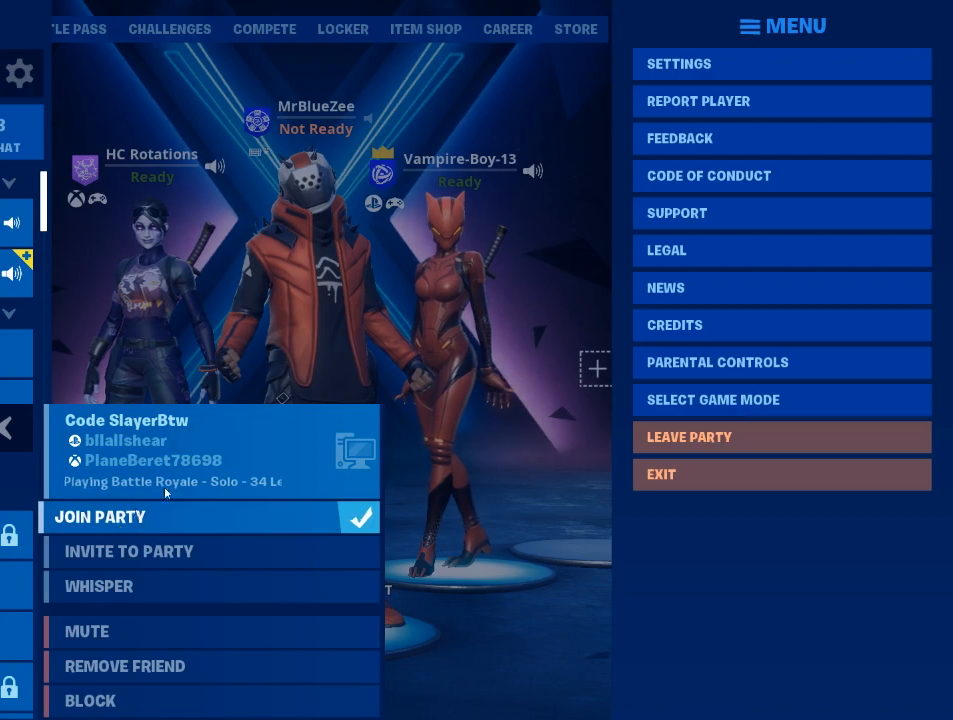
{"keys": [], "mouse": [], "mouse_move": "still", "events": []}
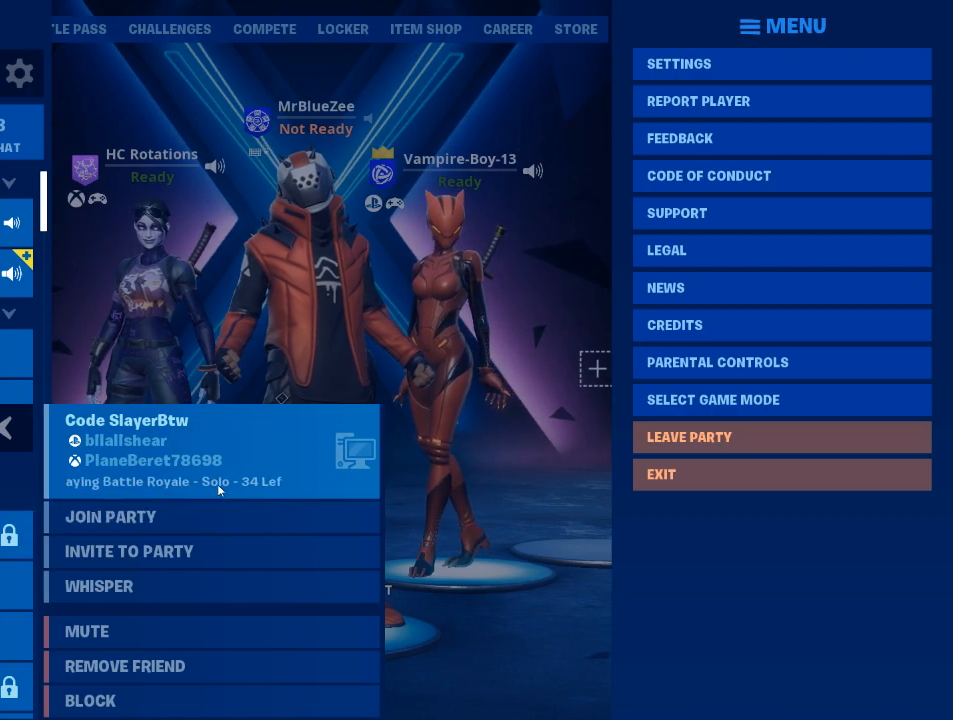
{"keys": [], "mouse": [], "mouse_move": "down-left", "events": []}
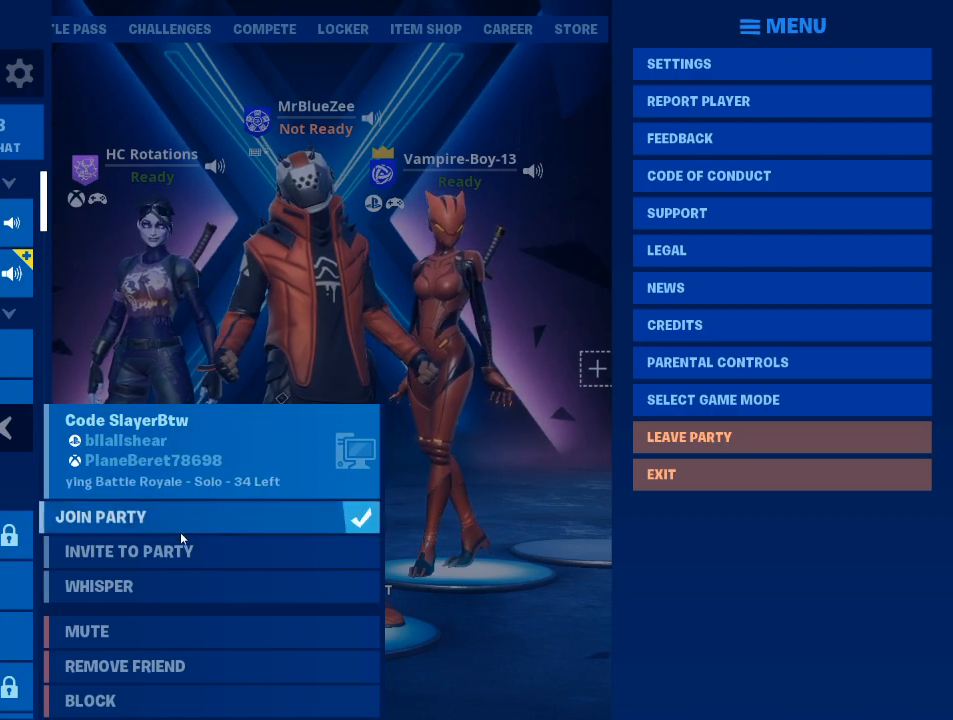
{"keys": [], "mouse": ["left"], "mouse_move": "still", "events": [[501, "mouse_left", "down"]]}
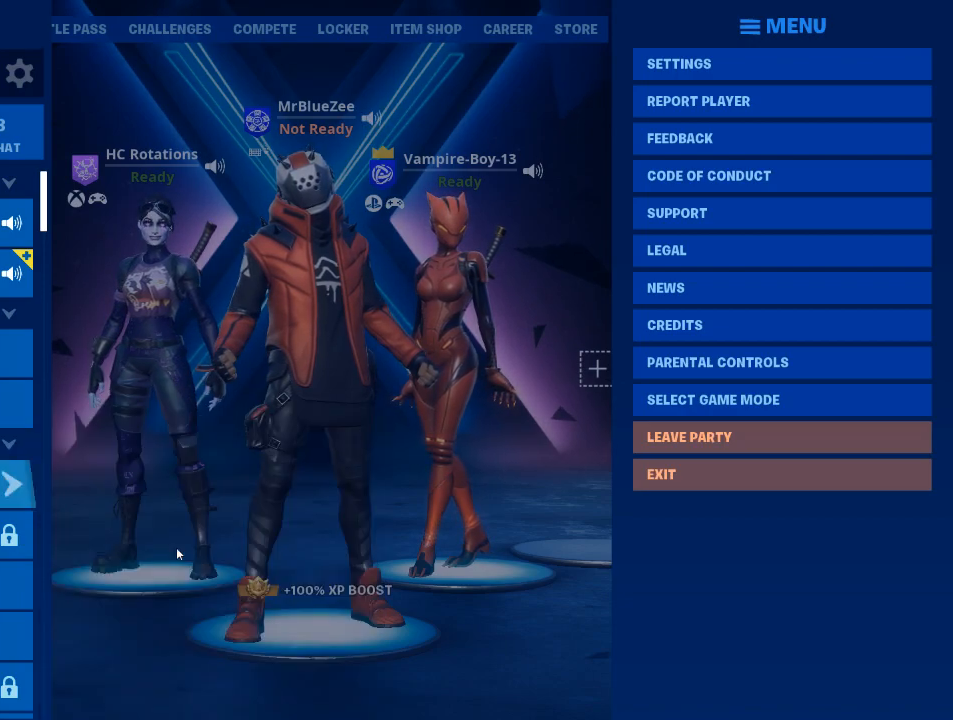
{"keys": [], "mouse": [], "mouse_move": "still", "events": [[83, "mouse_left", "up"], [367, "mouse_left", "down"], [467, "mouse_left", "up"]]}
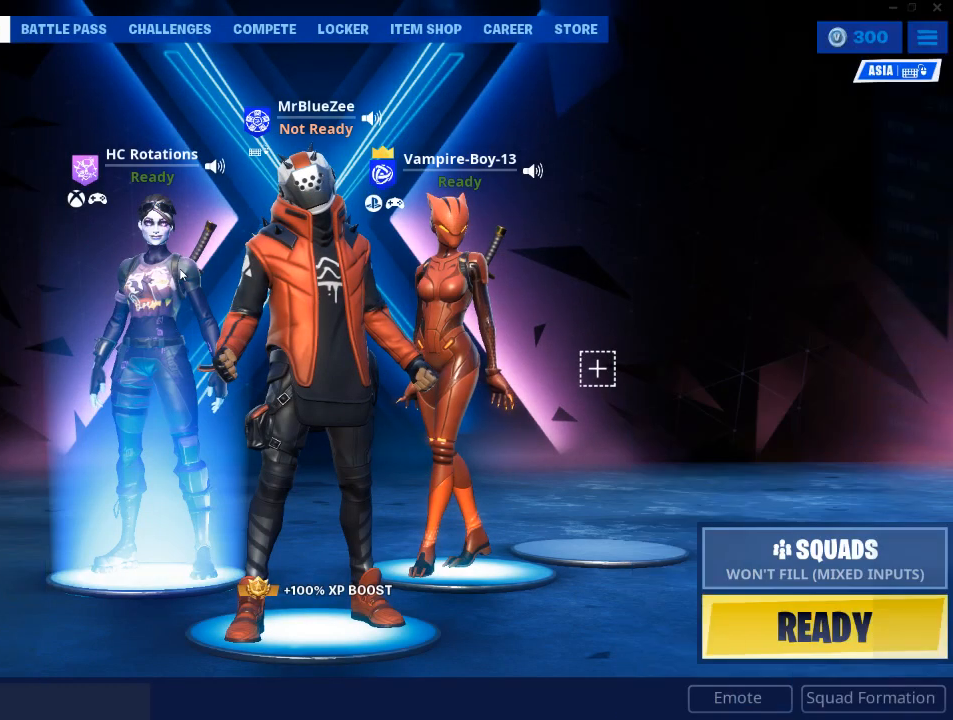
{"keys": [], "mouse": [], "mouse_move": "down-right", "events": []}
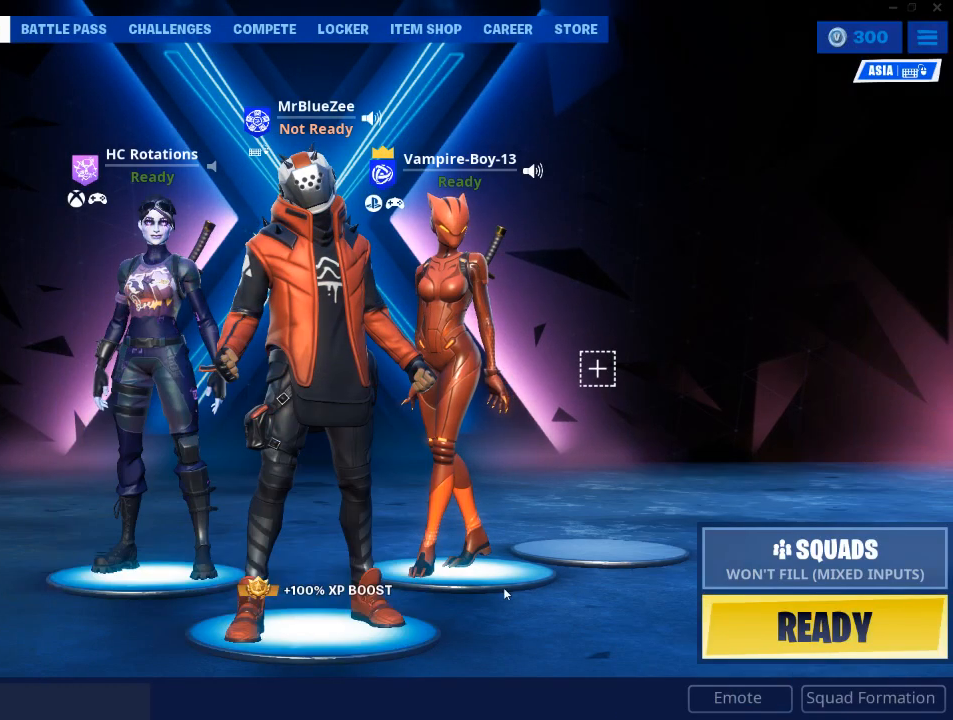
{"keys": [], "mouse": [], "mouse_move": "right", "events": []}
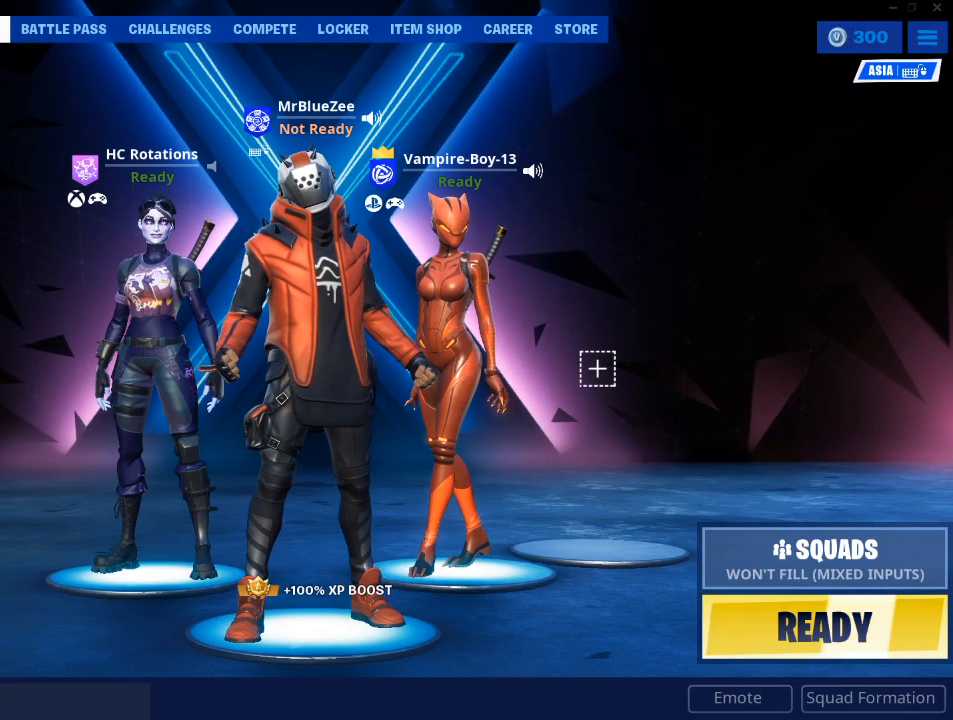
{"keys": [], "mouse": [], "mouse_move": "still", "events": []}
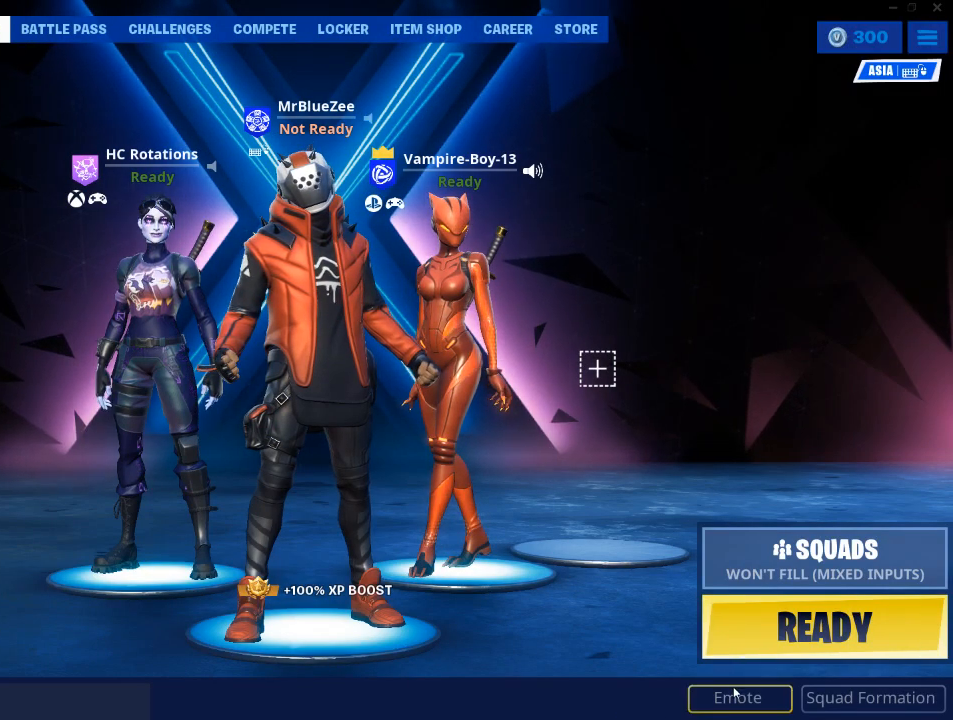
{"keys": [], "mouse": [], "mouse_move": "left", "events": [[150, "mouse_left", "down"], [233, "mouse_left", "up"]]}
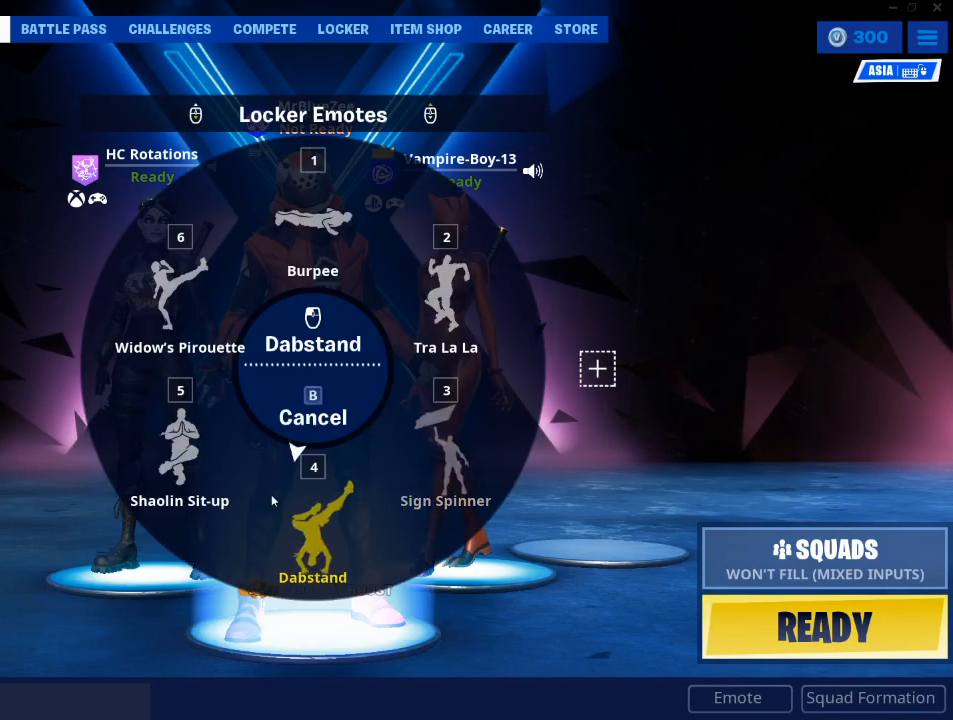
{"keys": [], "mouse": [], "mouse_move": "still", "events": [[217, "mouse_left", "down"], [300, "mouse_left", "up"]]}
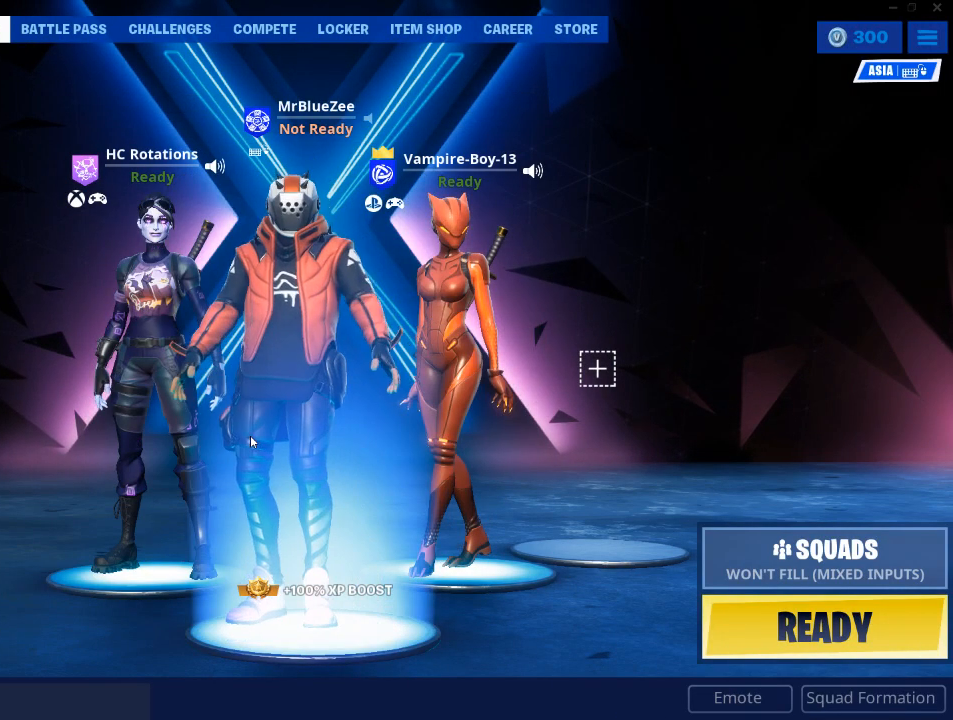
{"keys": [], "mouse": [], "mouse_move": "still", "events": []}
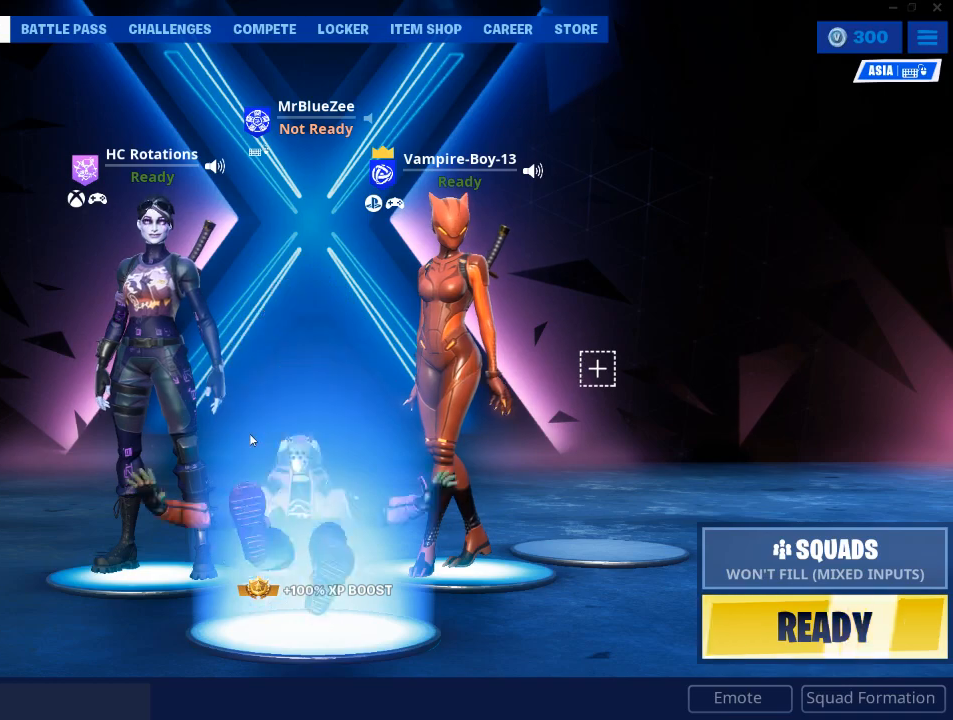
{"keys": [], "mouse": [], "mouse_move": "down-right", "events": []}
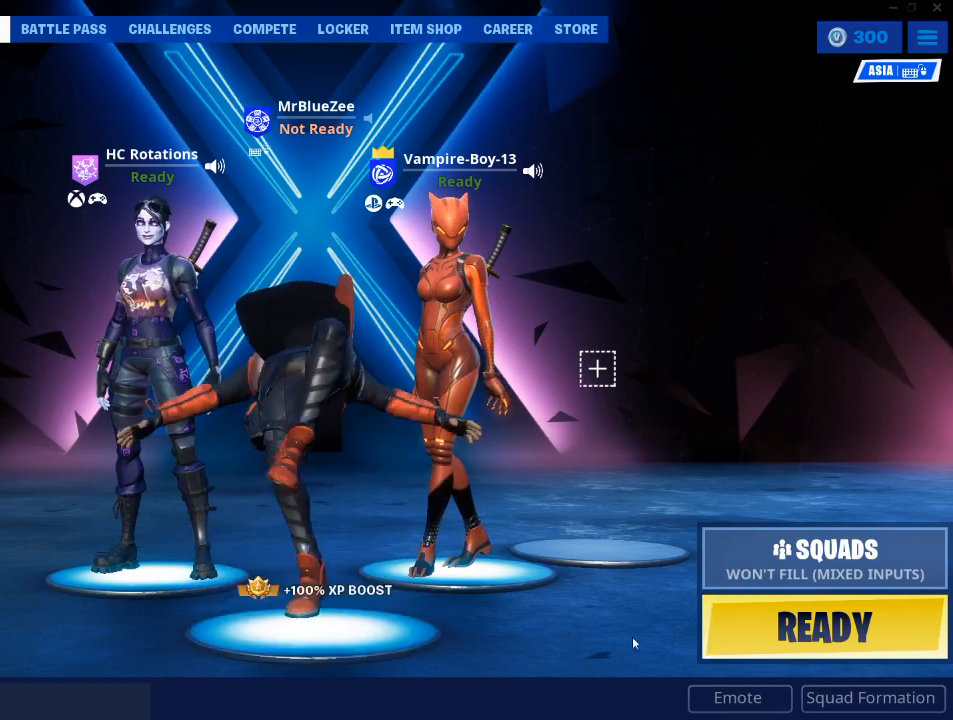
{"keys": [], "mouse": [], "mouse_move": "up-left", "events": []}
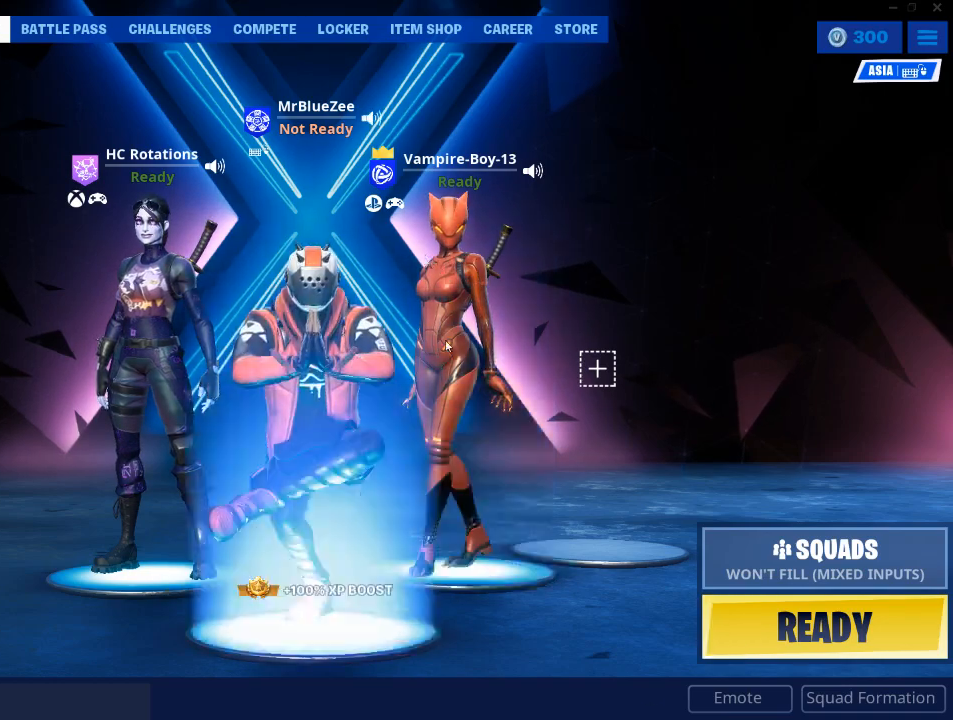
{"keys": [], "mouse": [], "mouse_move": "up", "events": []}
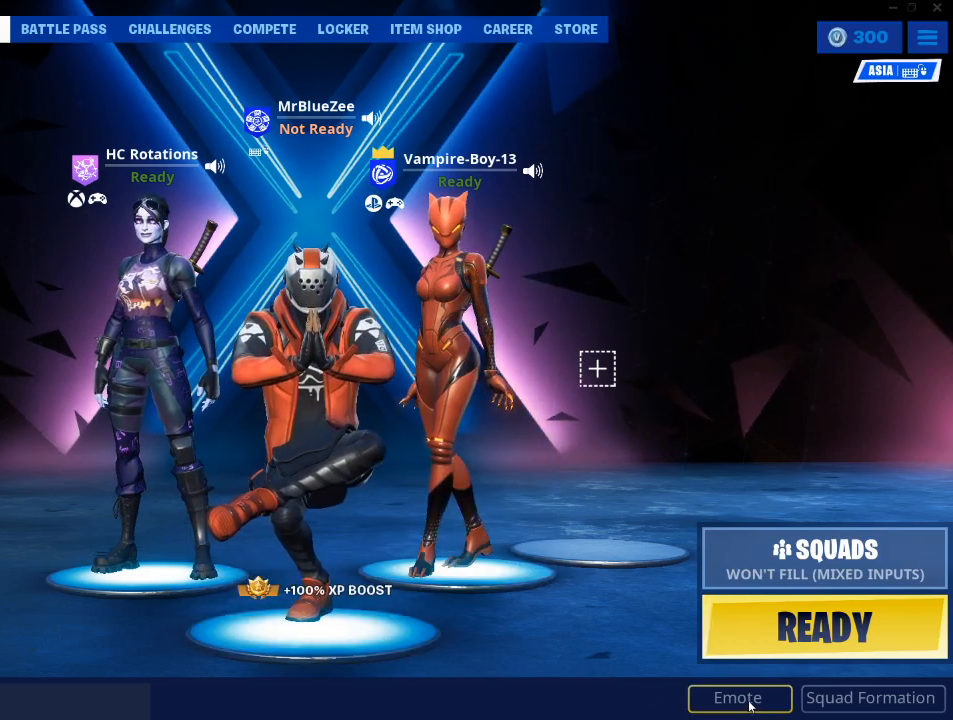
{"keys": [], "mouse": [], "mouse_move": "up", "events": [[50, "mouse_left", "down"], [100, "mouse_left", "up"]]}
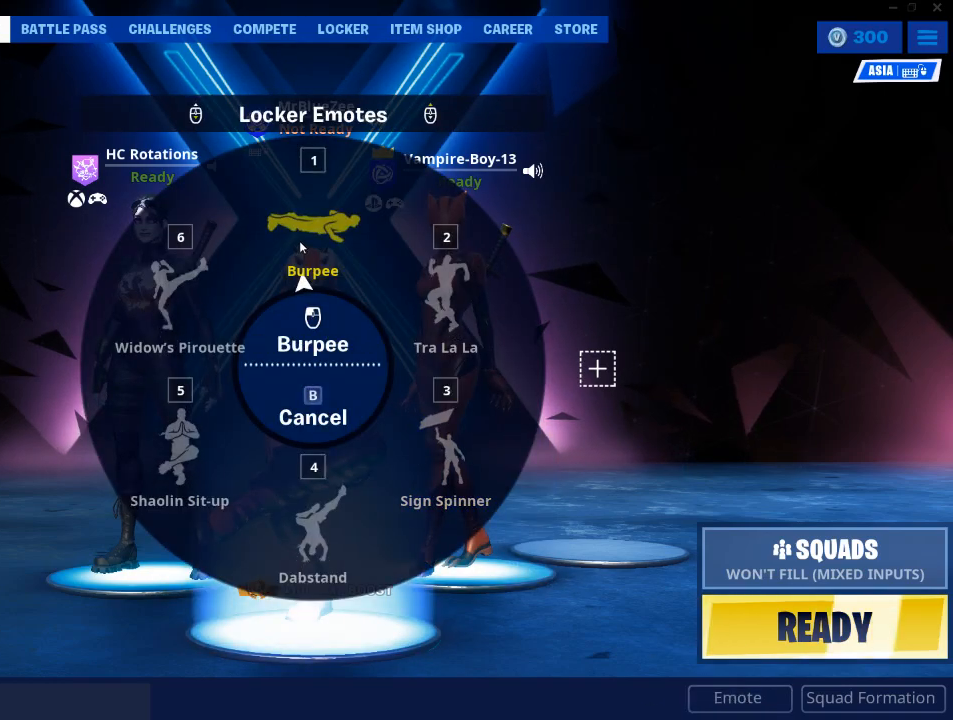
{"keys": [], "mouse": [], "mouse_move": "still", "events": [[67, "mouse_left", "down"], [150, "mouse_left", "up"]]}
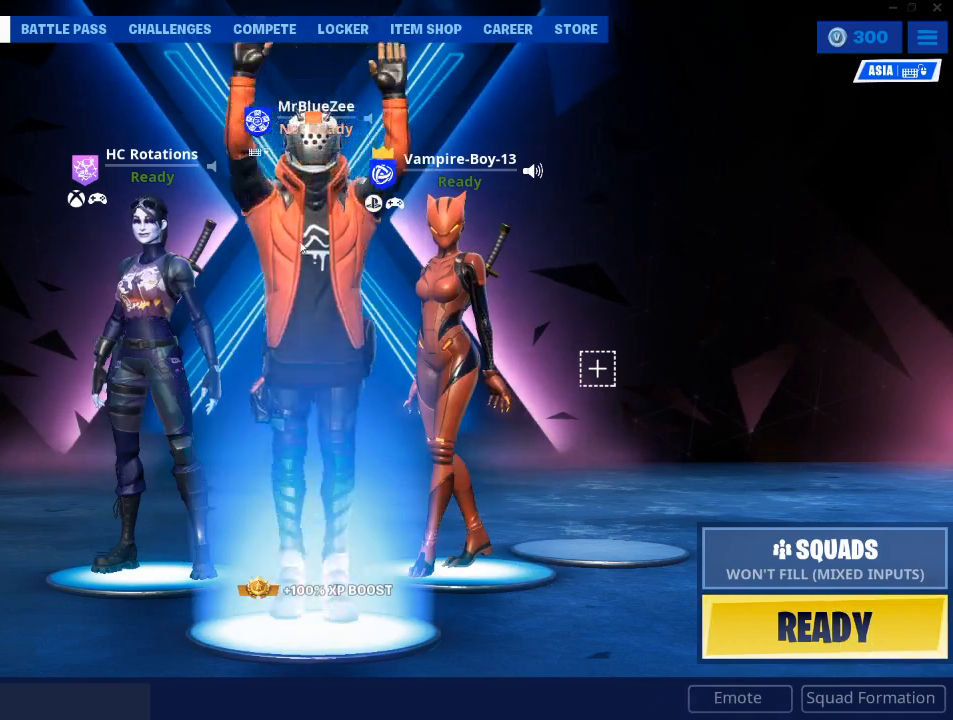
{"keys": [], "mouse": [], "mouse_move": "still", "events": []}
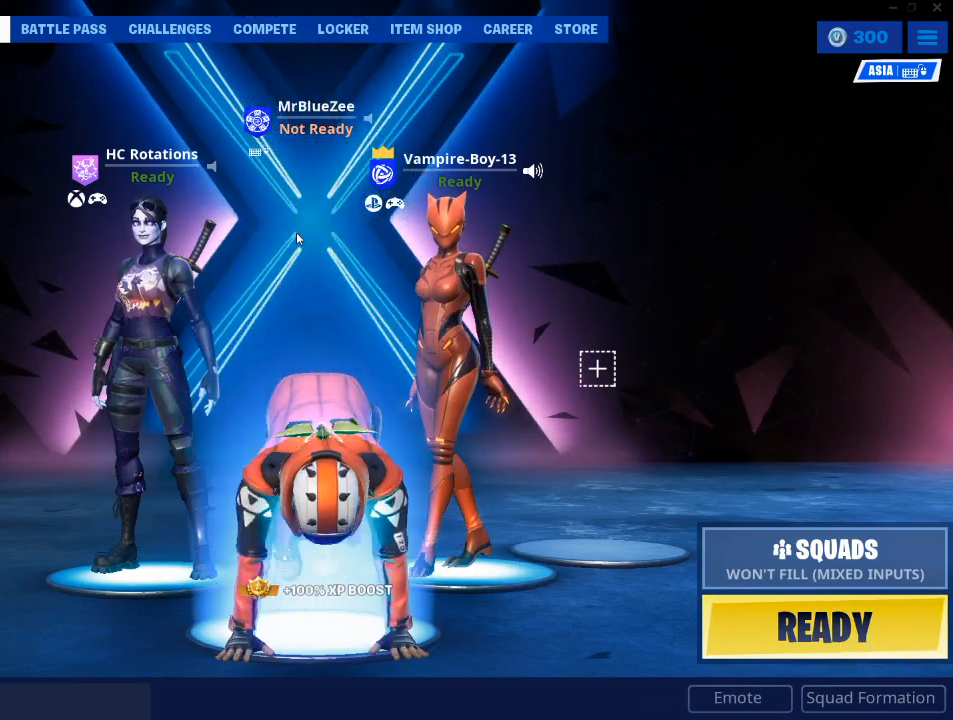
{"keys": [], "mouse": [], "mouse_move": "still", "events": []}